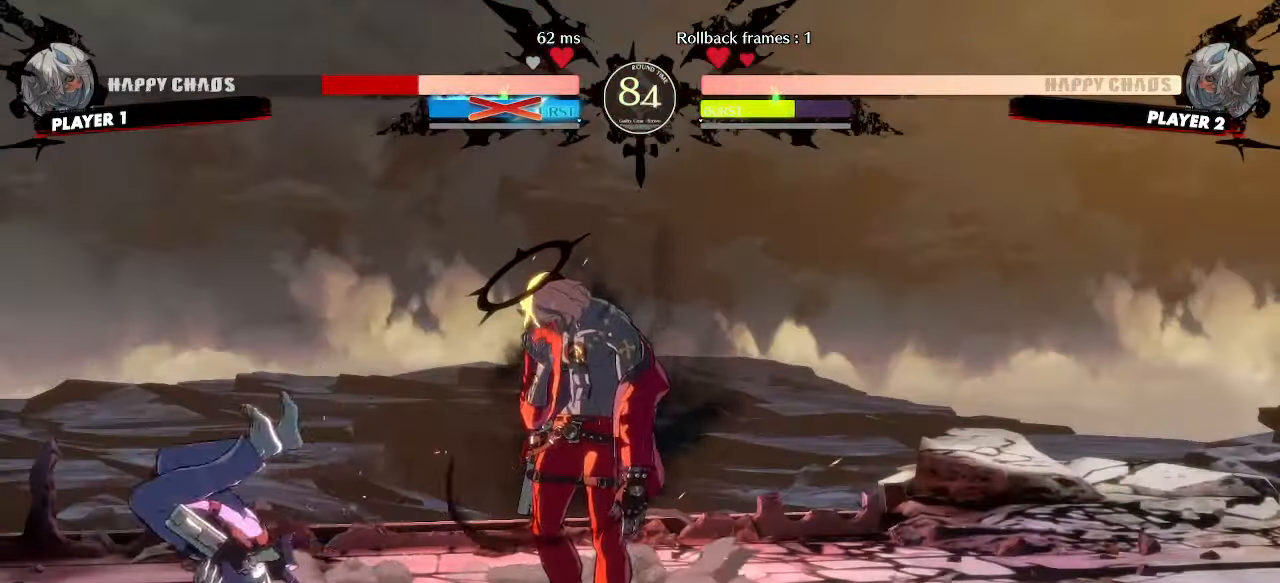
Gameplay with a controller (arcade stick); each line is a JSON object with the inputs held at the frame after it. "events" lists button and stick changes between this image and that frame as [ms after this image, input, new state], when the widget could be followed in between. Not read: L3 R3 other_buttons.
{"buttons": ["HS"], "events": [[283, "DPAD_DOWN", "up"], [300, "HS", "down"]]}
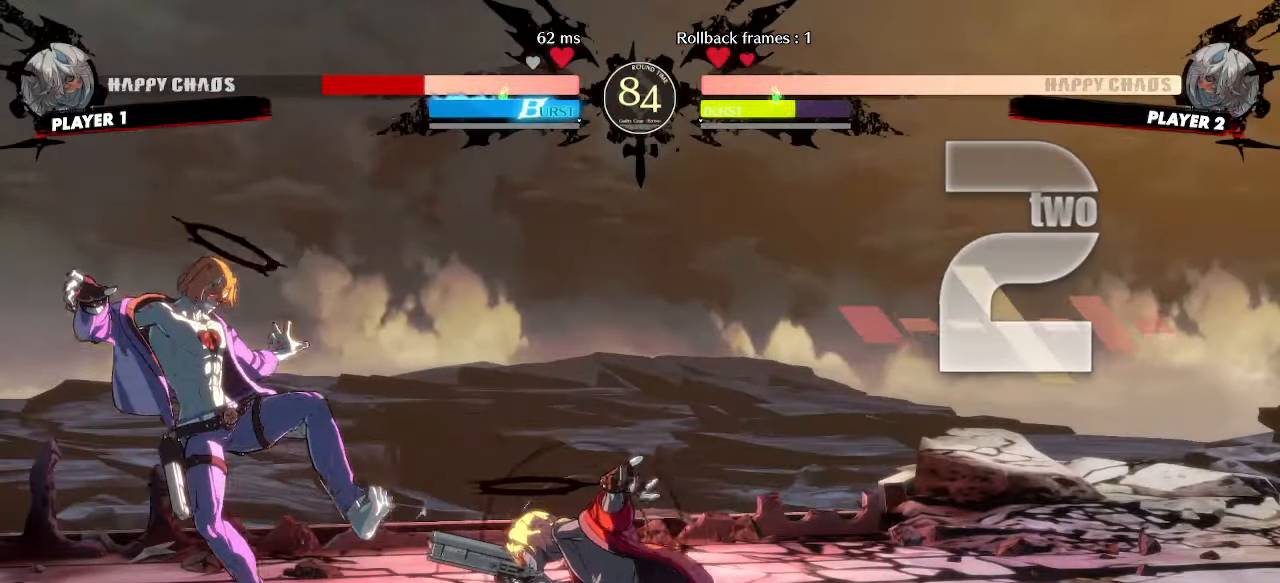
{"buttons": ["DPAD_DOWN"], "events": [[117, "HS", "up"], [483, "DPAD_DOWN", "down"]]}
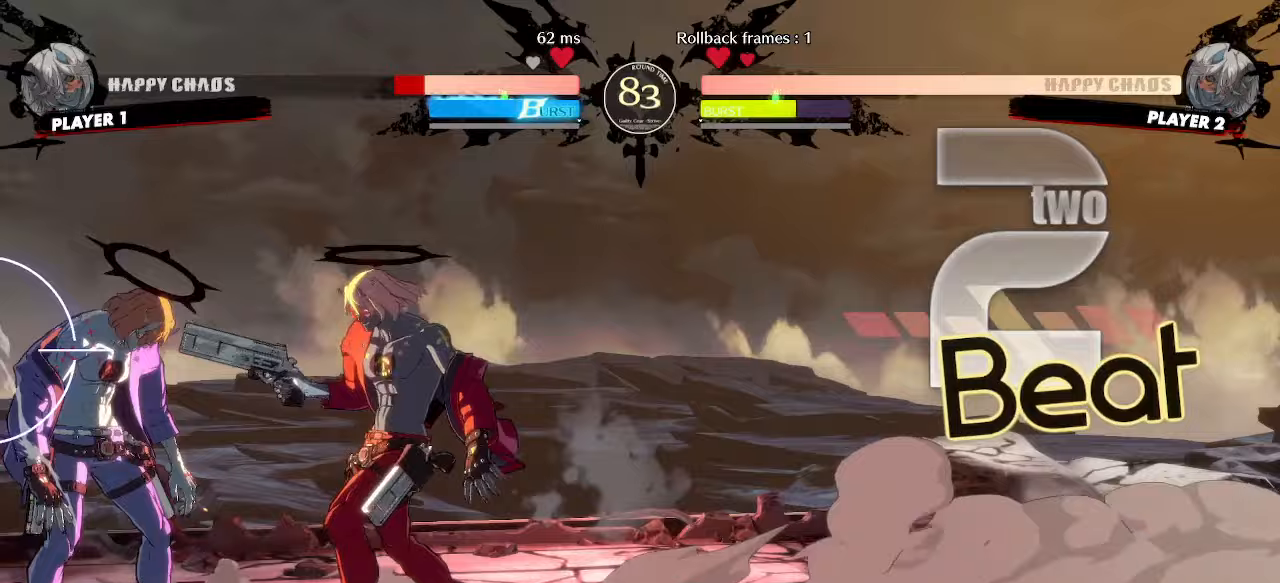
{"buttons": [], "events": [[283, "DPAD_LEFT", "down"], [367, "DPAD_DOWN", "up"], [467, "DPAD_LEFT", "up"]]}
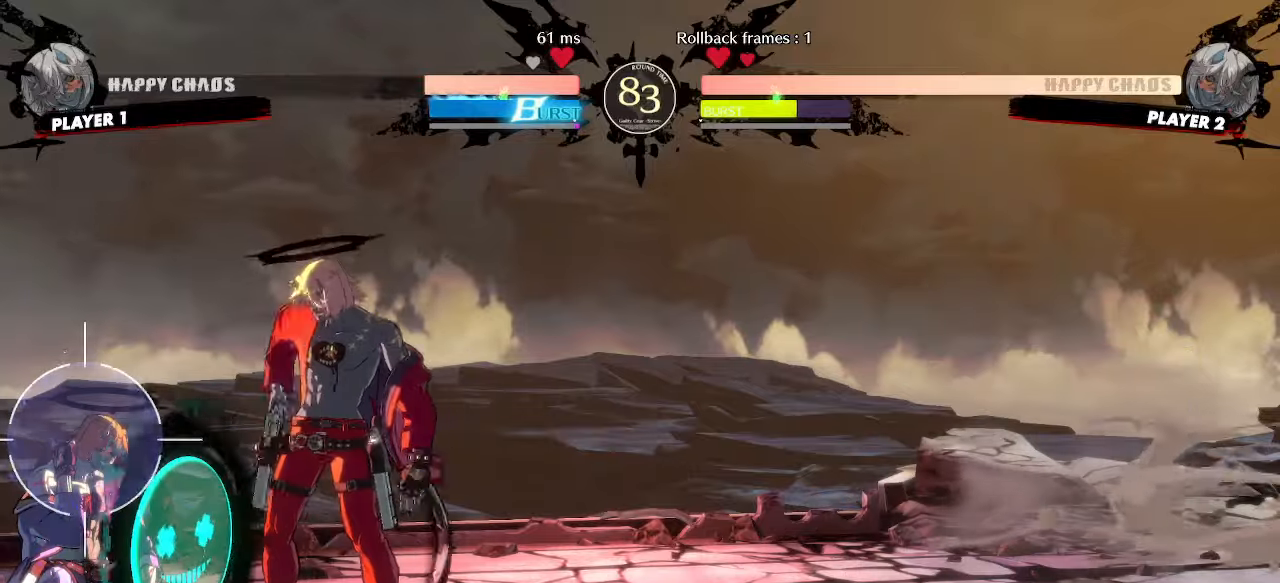
{"buttons": [], "events": []}
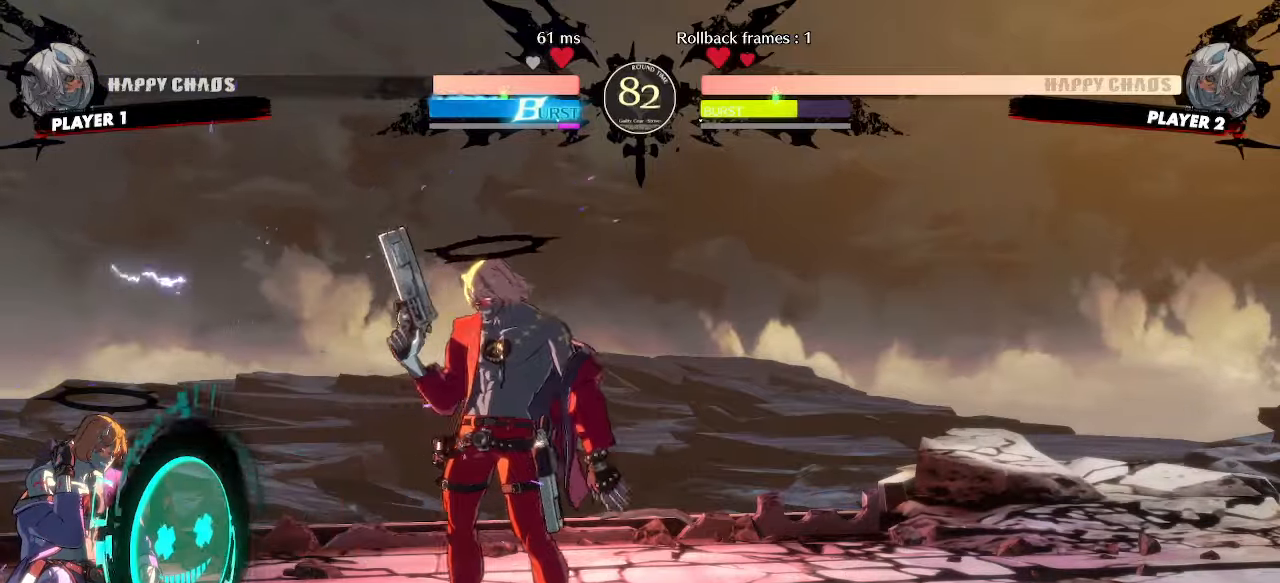
{"buttons": ["DPAD_DOWN"], "events": [[117, "DPAD_DOWN", "down"]]}
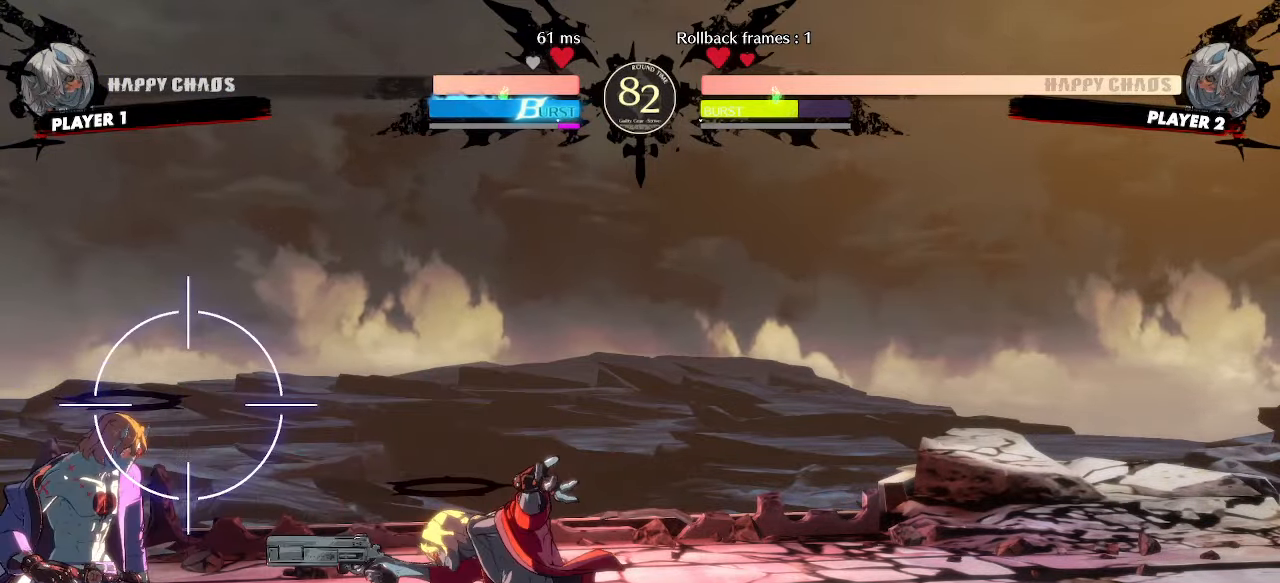
{"buttons": ["DPAD_DOWN"], "events": [[67, "DPAD_DOWN", "up"], [383, "DPAD_DOWN", "down"]]}
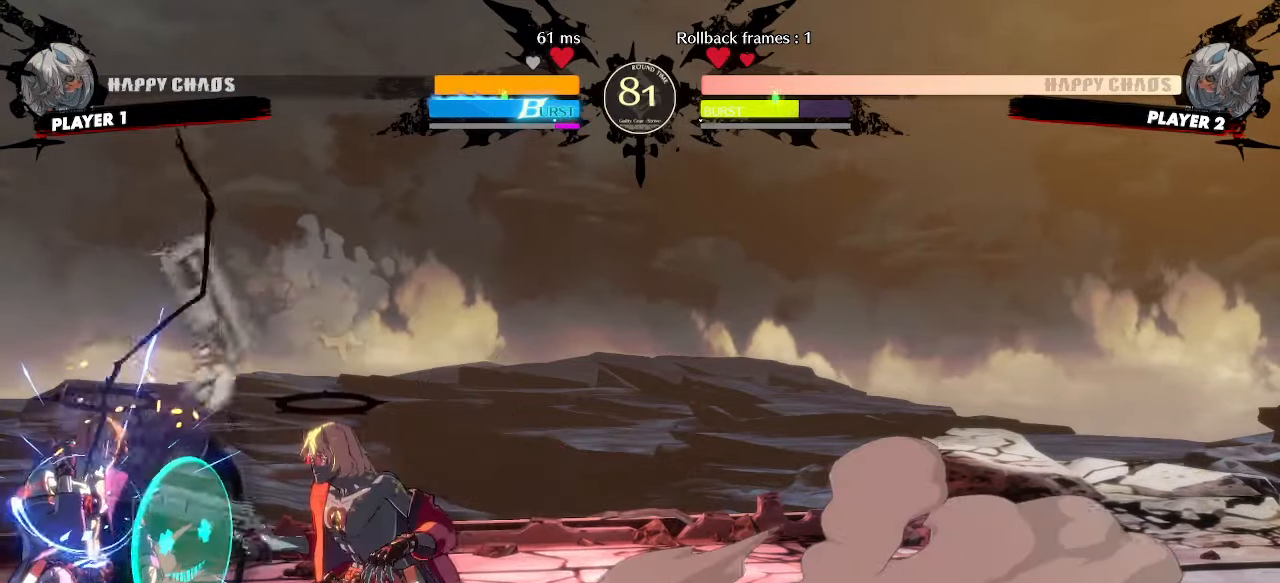
{"buttons": ["DPAD_DOWN"], "events": []}
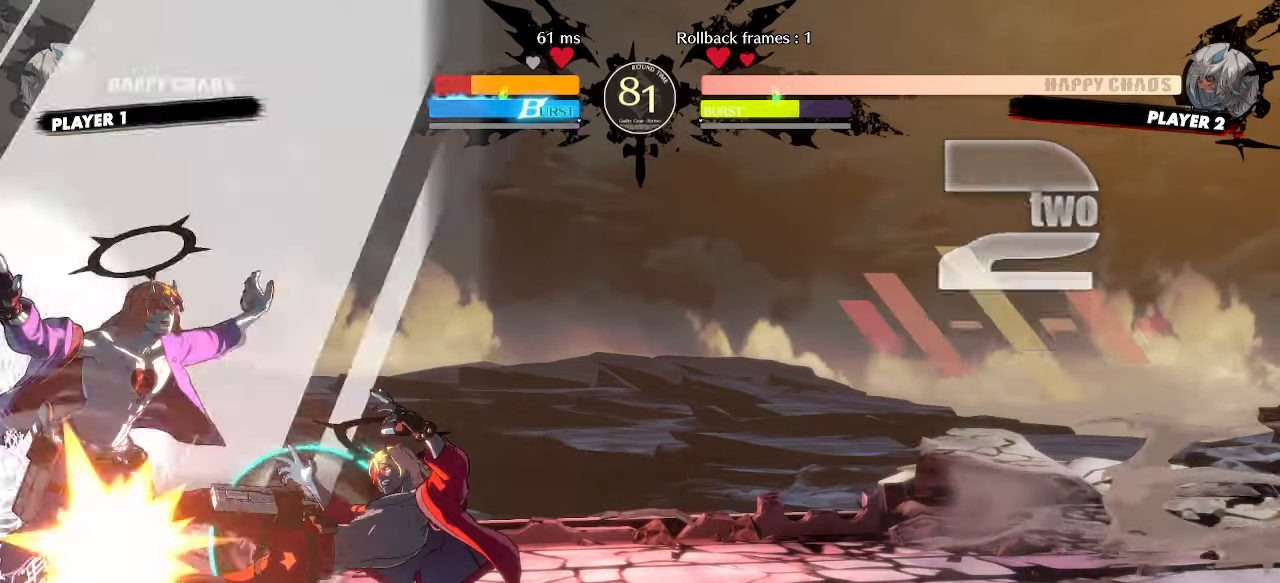
{"buttons": [], "events": [[33, "DPAD_LEFT", "down"], [83, "DPAD_DOWN", "up"], [150, "DPAD_LEFT", "up"]]}
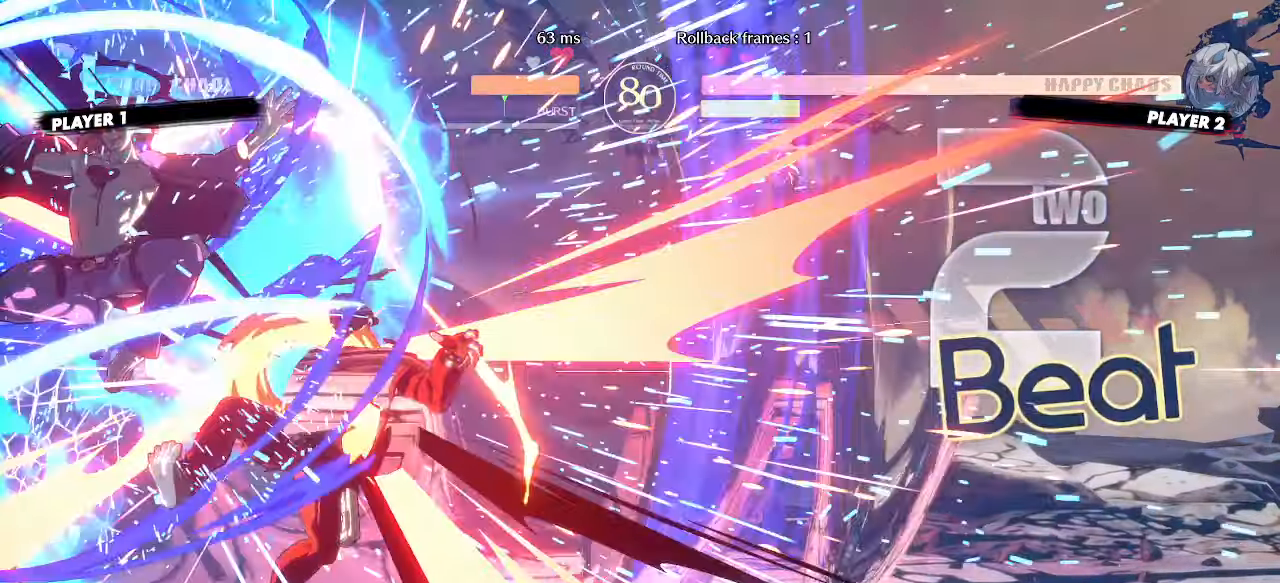
{"buttons": ["DPAD_RIGHT"], "events": [[233, "DPAD_RIGHT", "down"]]}
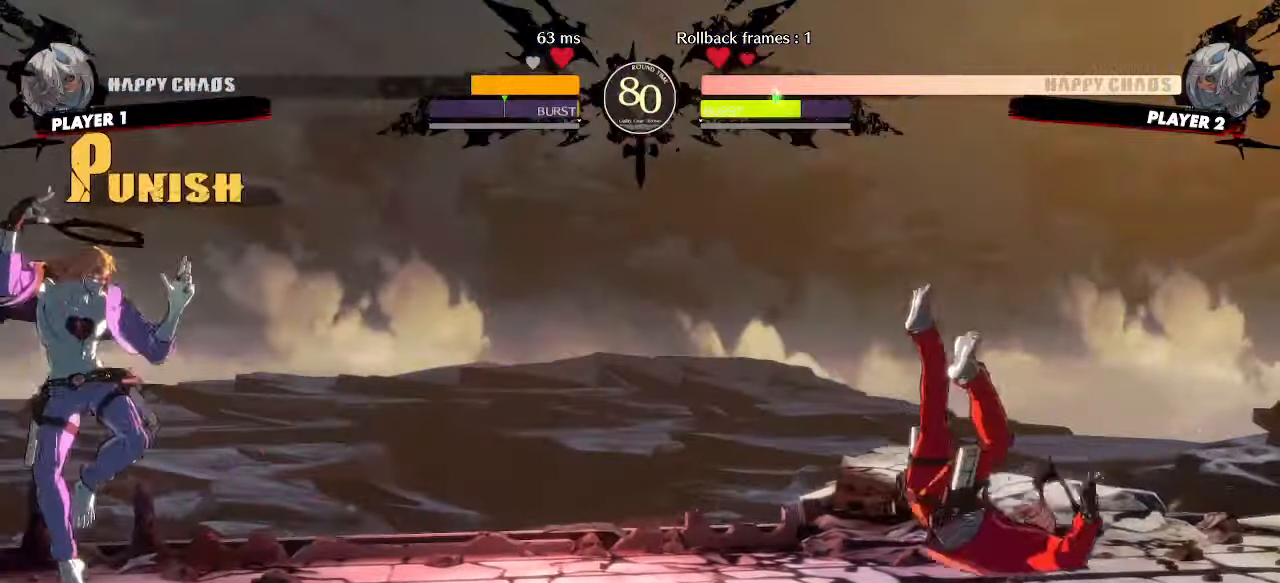
{"buttons": ["DPAD_LEFT"], "events": [[283, "DPAD_RIGHT", "up"], [417, "DPAD_LEFT", "down"]]}
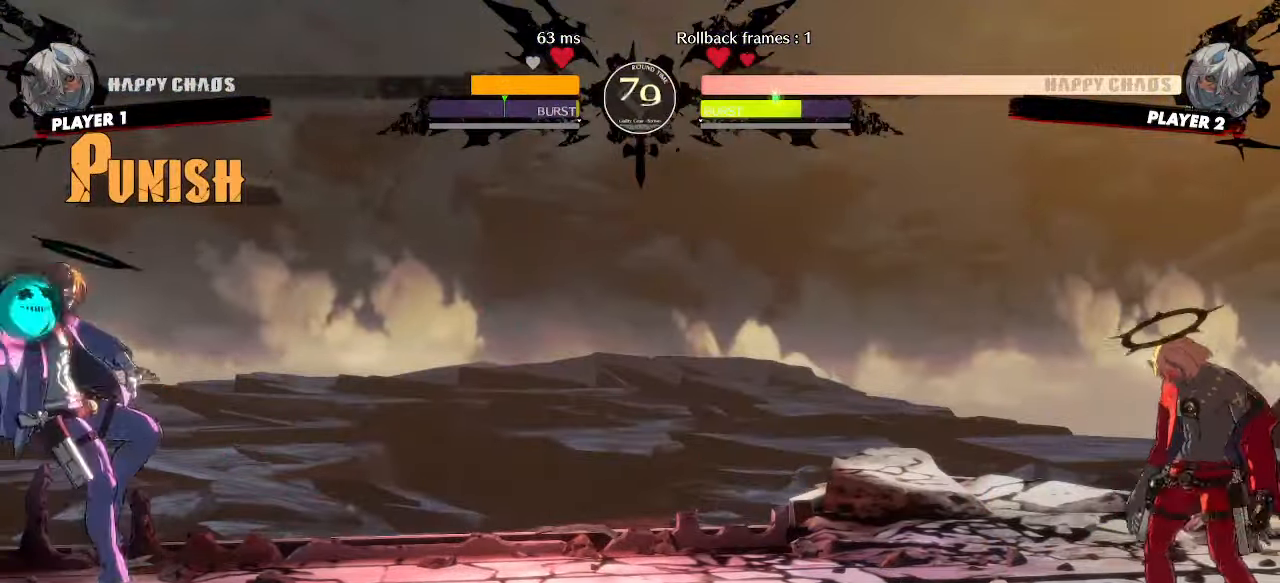
{"buttons": ["DPAD_LEFT"], "events": []}
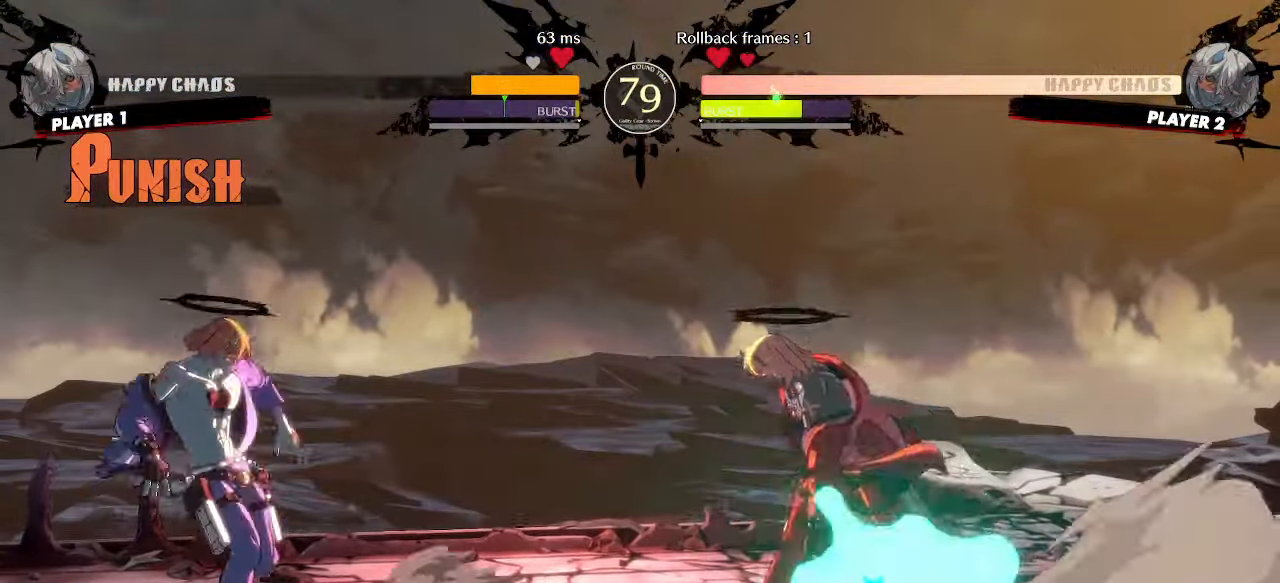
{"buttons": [], "events": [[450, "DPAD_LEFT", "up"]]}
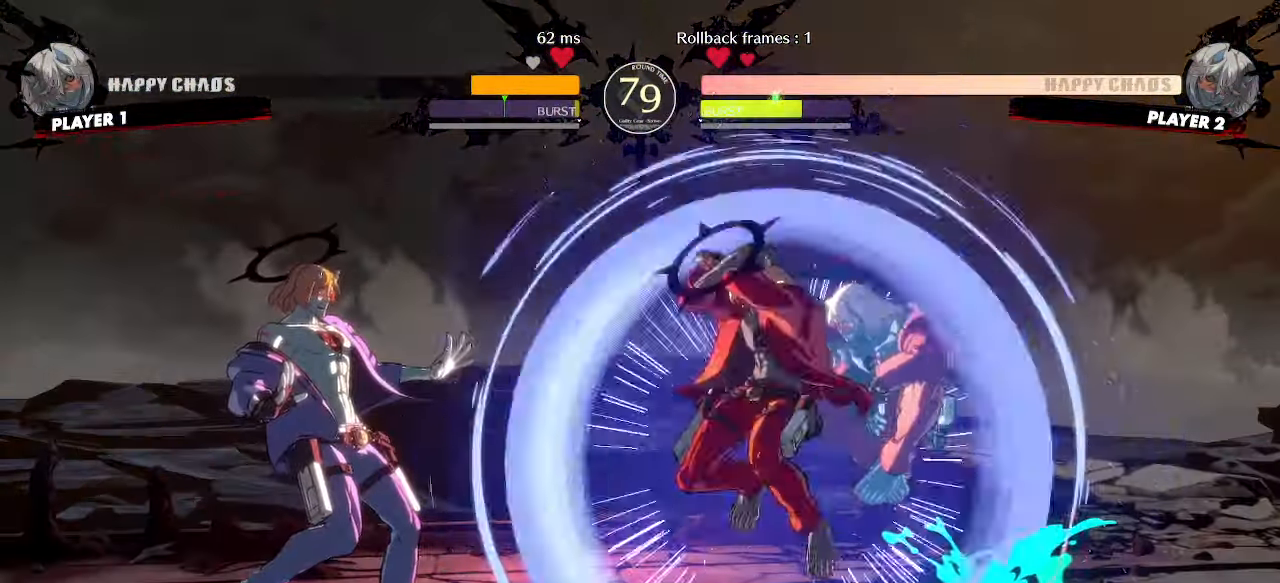
{"buttons": ["DPAD_LEFT", "S"], "events": [[167, "DPAD_DOWN", "down"], [283, "P", "down"], [333, "P", "up"], [350, "DPAD_DOWN", "up"], [400, "DPAD_LEFT", "down"], [500, "S", "down"]]}
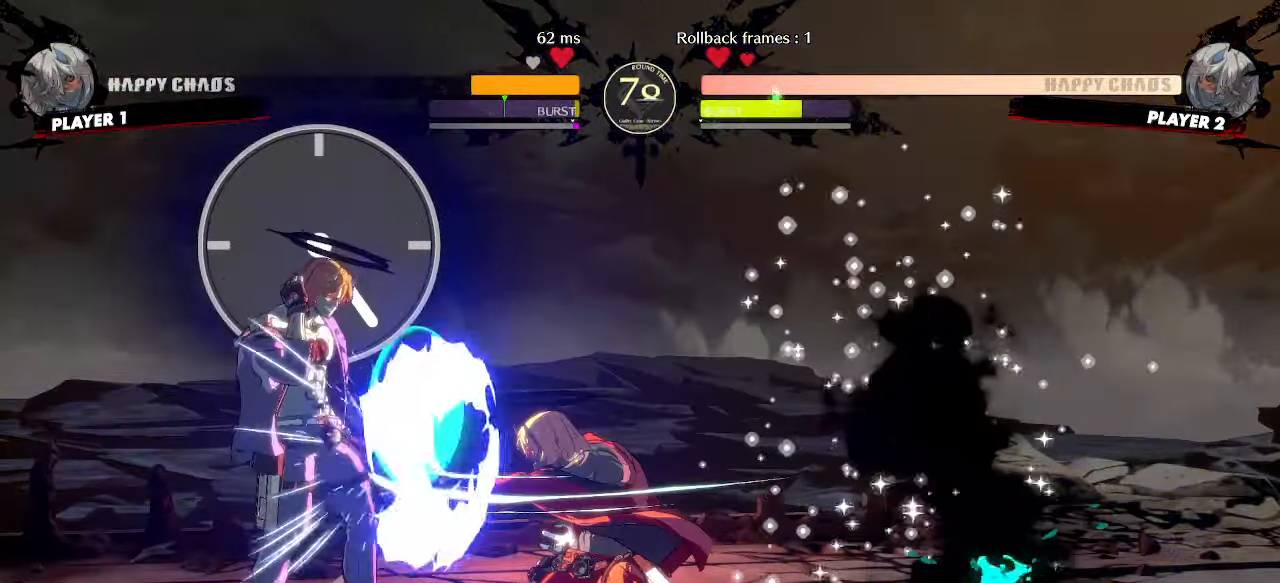
{"buttons": ["DPAD_DOWN", "P"], "events": [[67, "S", "up"], [183, "DPAD_LEFT", "up"], [333, "DPAD_DOWN", "down"], [383, "DPAD_DOWN", "up"], [467, "DPAD_DOWN", "down"], [467, "P", "down"]]}
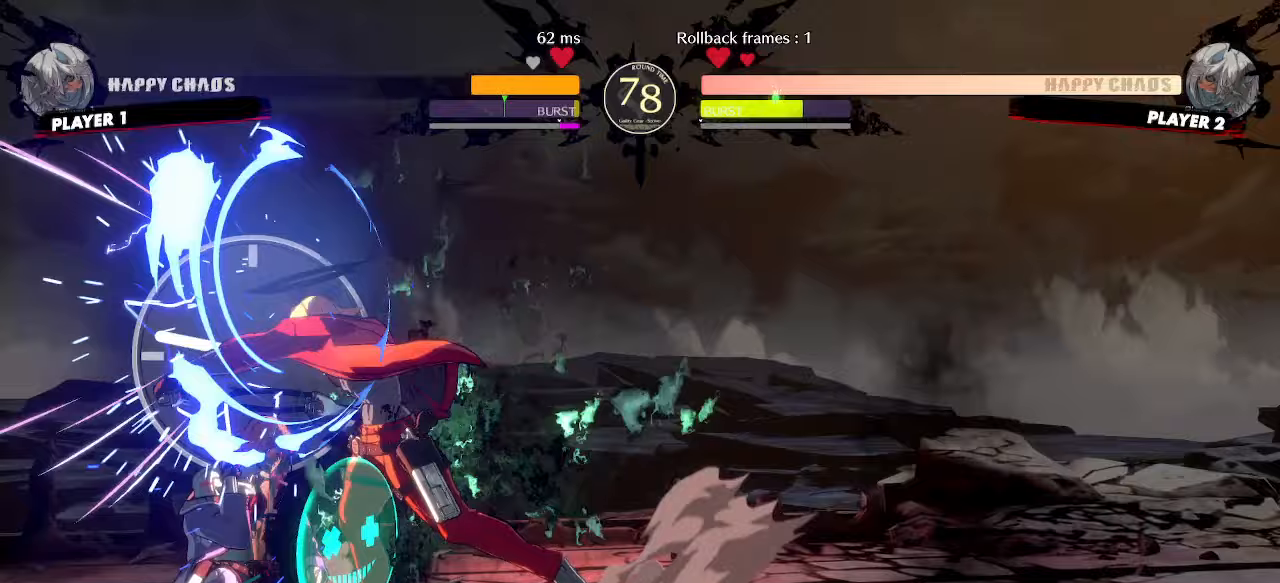
{"buttons": [], "events": [[17, "P", "up"], [33, "DPAD_DOWN", "up"]]}
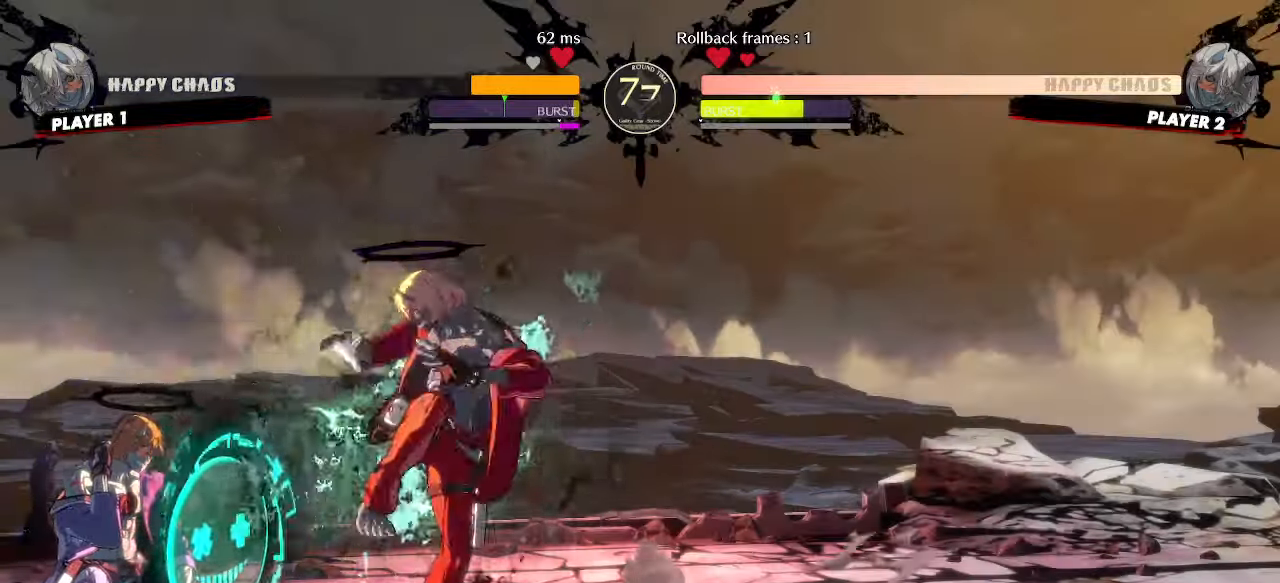
{"buttons": ["DPAD_DOWN"], "events": [[83, "DPAD_LEFT", "down"], [300, "DPAD_LEFT", "up"], [350, "DPAD_DOWN", "down"]]}
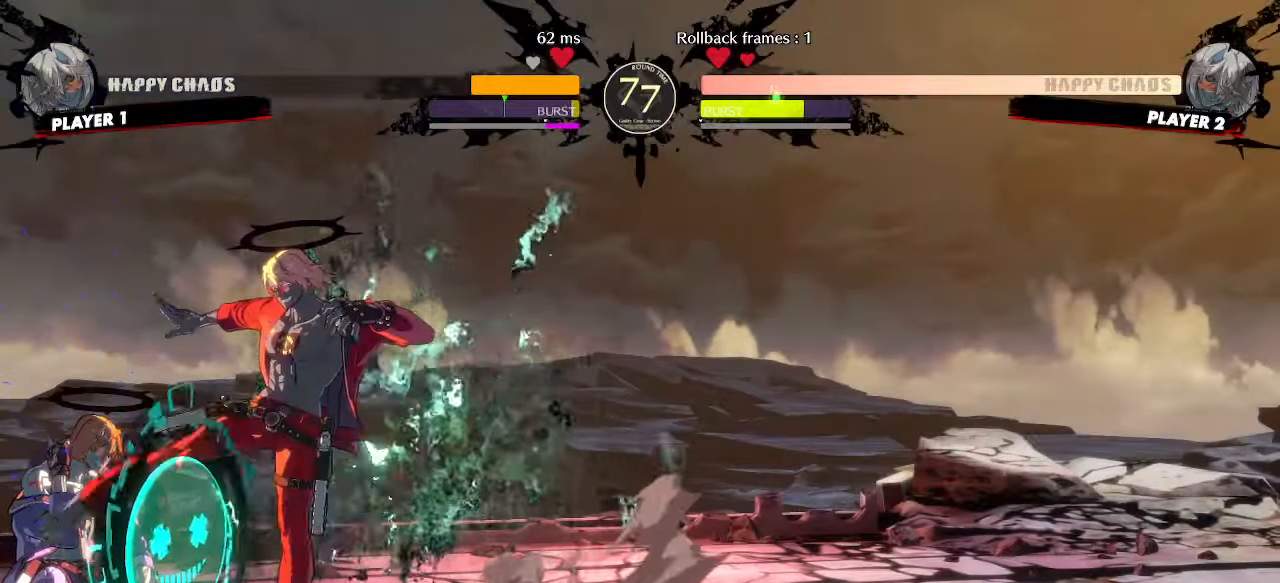
{"buttons": [], "events": [[133, "DPAD_LEFT", "down"], [183, "DPAD_DOWN", "up"], [250, "DPAD_LEFT", "up"]]}
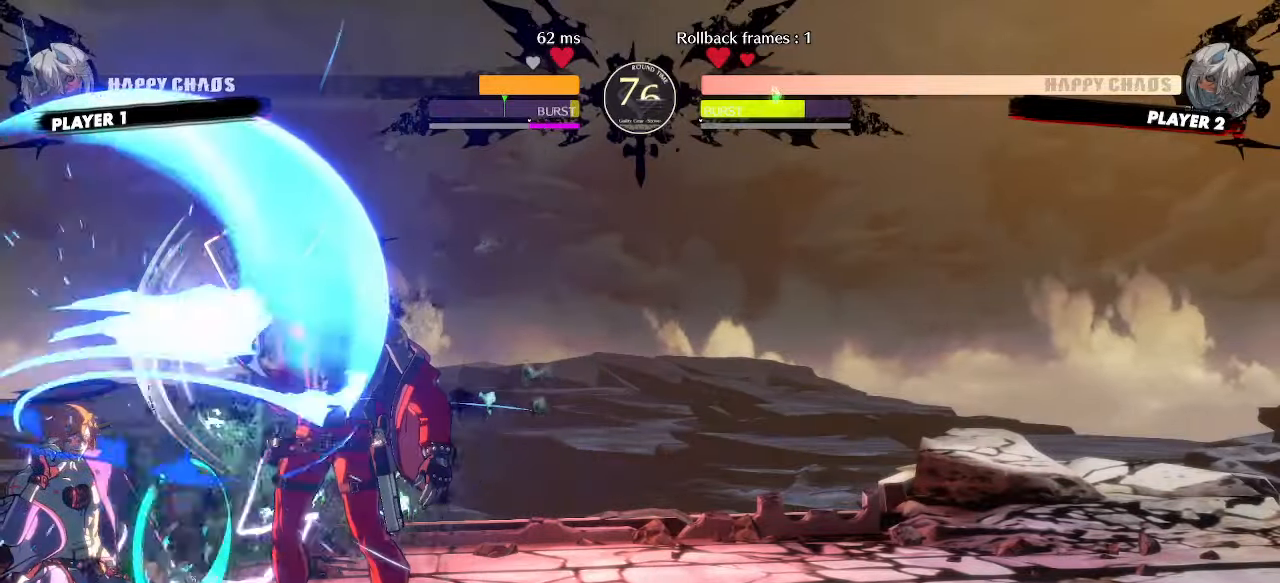
{"buttons": ["DPAD_LEFT"], "events": [[433, "DPAD_LEFT", "down"]]}